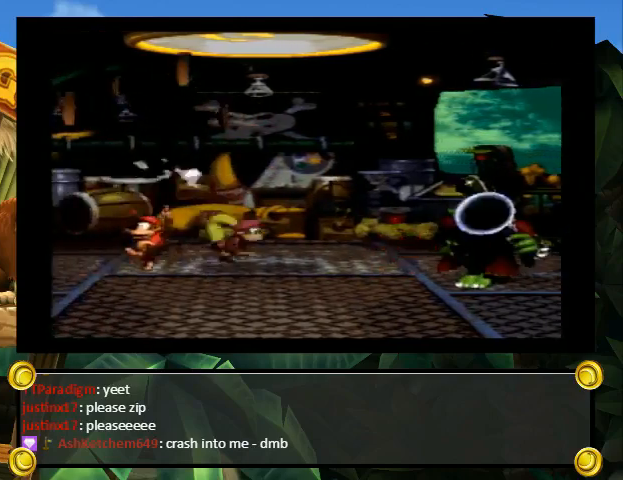
Gameplay with a controller (Nintendo layout); each line is a JSON object with the inputs held at the frame after it. "events" lists button and stick changes between this image and that frame as [ms after this image, input, new state], when the widget could be followed in between. Not read: L3 R3.
{"buttons": ["Y"], "events": [[133, "Y", "down"]]}
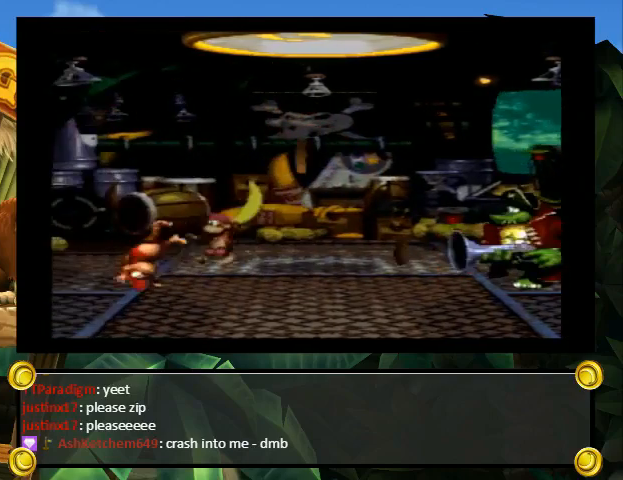
{"buttons": ["Y"], "events": []}
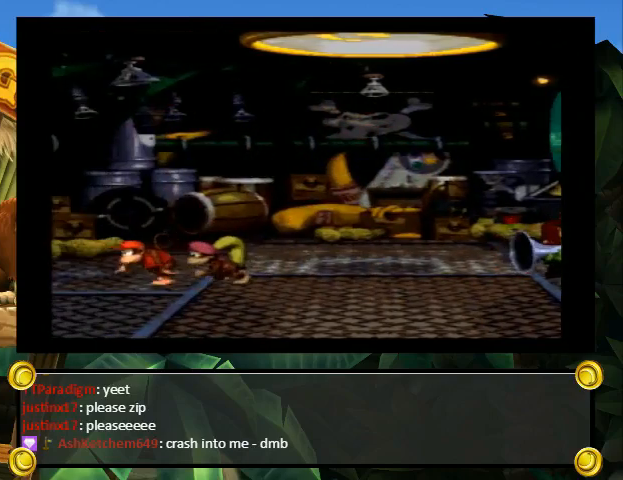
{"buttons": ["Y"], "events": [[167, "DPAD_DOWN", "down"], [233, "DPAD_DOWN", "up"]]}
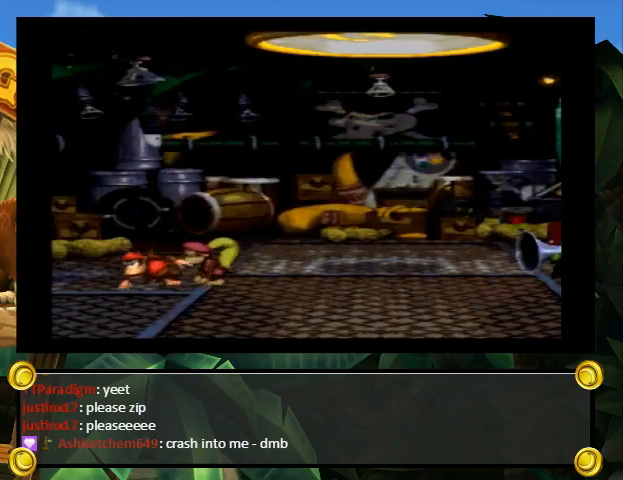
{"buttons": ["B", "Y", "DPAD_RIGHT"], "events": [[133, "Y", "up"], [267, "B", "down"], [267, "DPAD_RIGHT", "down"], [267, "DPAD_UP", "down"], [267, "Y", "down"], [400, "DPAD_UP", "up"]]}
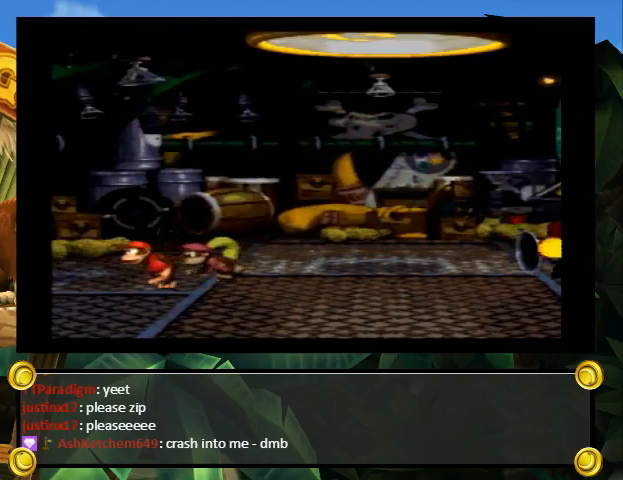
{"buttons": ["Y"], "events": [[167, "B", "up"], [200, "DPAD_LEFT", "down"], [200, "DPAD_RIGHT", "up"], [233, "DPAD_LEFT", "up"]]}
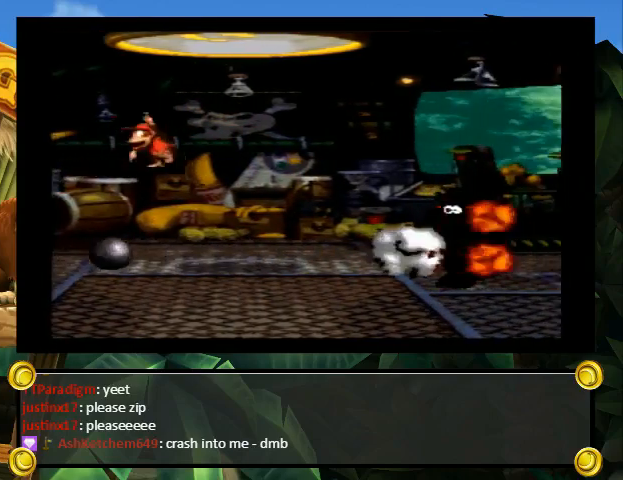
{"buttons": ["Y", "DPAD_LEFT"], "events": [[167, "DPAD_LEFT", "down"]]}
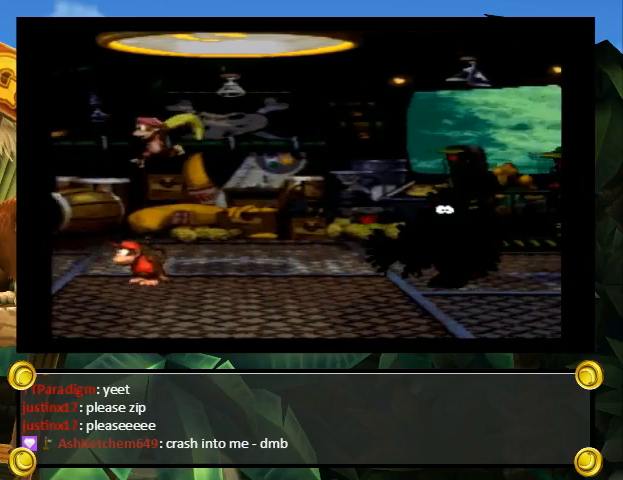
{"buttons": ["Y"], "events": [[300, "DPAD_LEFT", "up"], [300, "DPAD_RIGHT", "down"], [400, "DPAD_RIGHT", "up"]]}
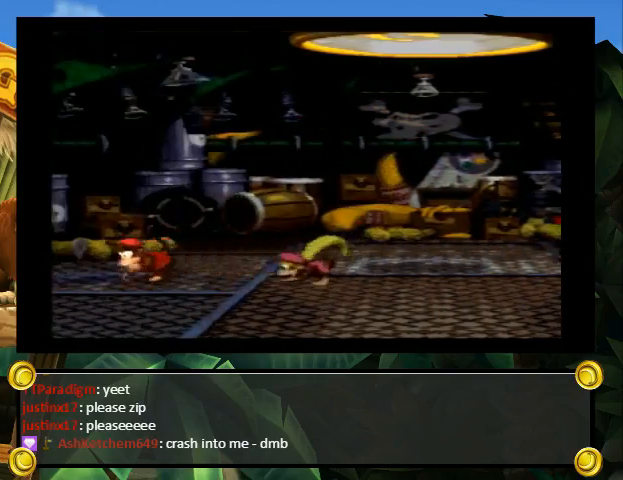
{"buttons": ["Y"], "events": []}
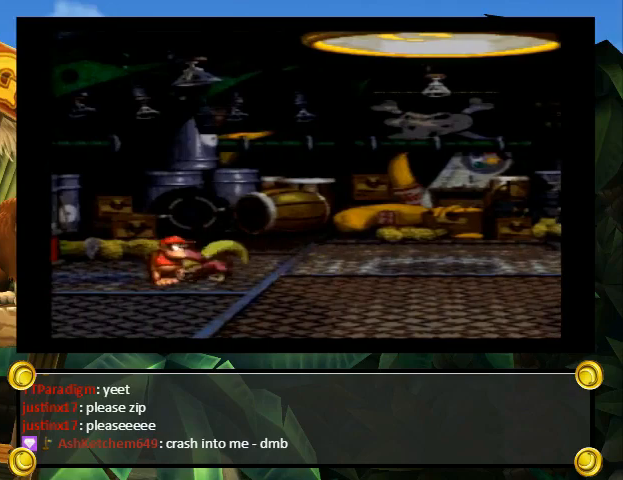
{"buttons": ["Y"], "events": []}
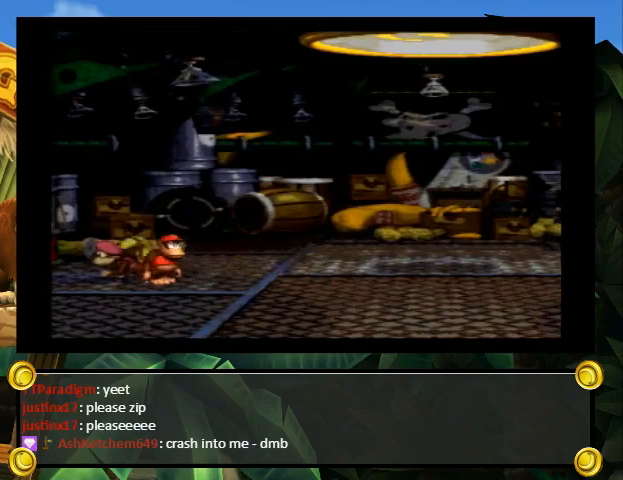
{"buttons": ["Y"], "events": []}
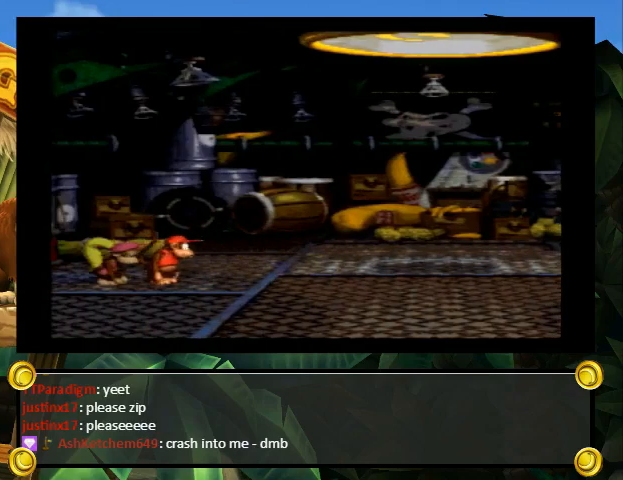
{"buttons": ["Y", "DPAD_RIGHT"], "events": [[67, "DPAD_RIGHT", "down"], [200, "DPAD_RIGHT", "up"], [433, "DPAD_RIGHT", "down"]]}
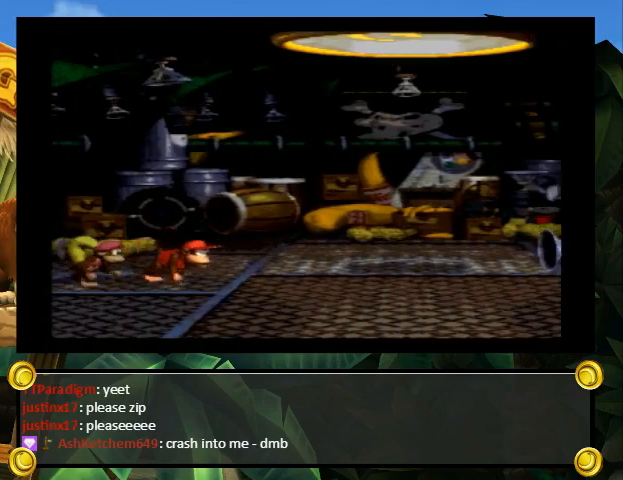
{"buttons": ["Y"], "events": [[67, "DPAD_RIGHT", "up"]]}
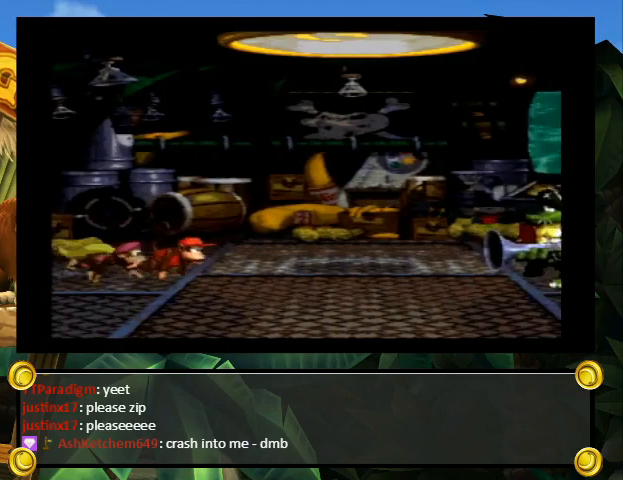
{"buttons": ["B", "Y", "DPAD_RIGHT"], "events": [[500, "B", "down"], [500, "DPAD_RIGHT", "down"]]}
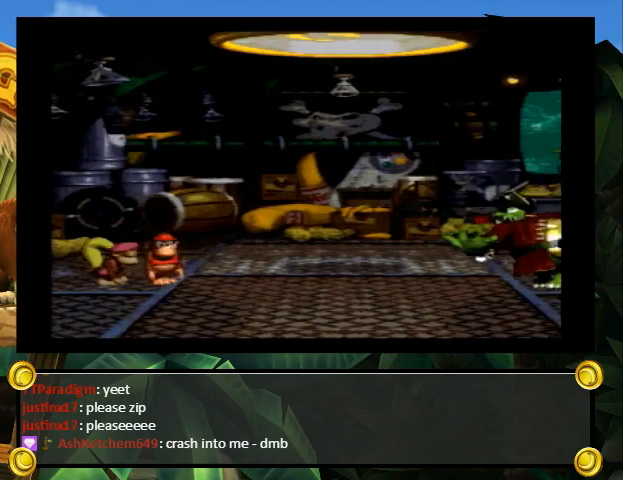
{"buttons": ["Y", "DPAD_LEFT"], "events": [[33, "DPAD_UP", "down"], [100, "DPAD_UP", "up"], [433, "B", "up"], [467, "DPAD_LEFT", "down"], [467, "DPAD_RIGHT", "up"]]}
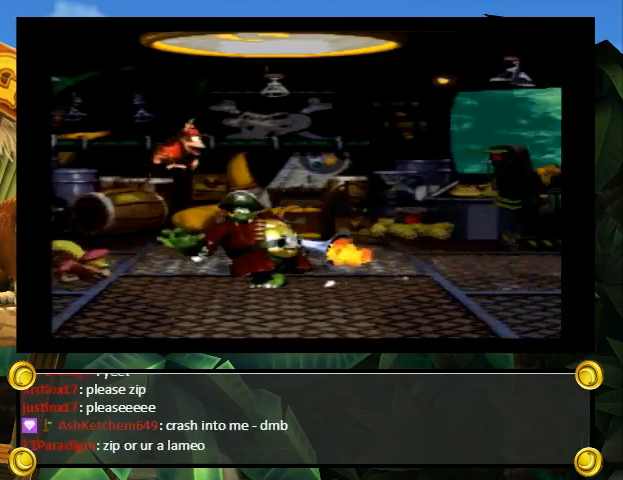
{"buttons": ["Y"], "events": [[33, "DPAD_LEFT", "up"]]}
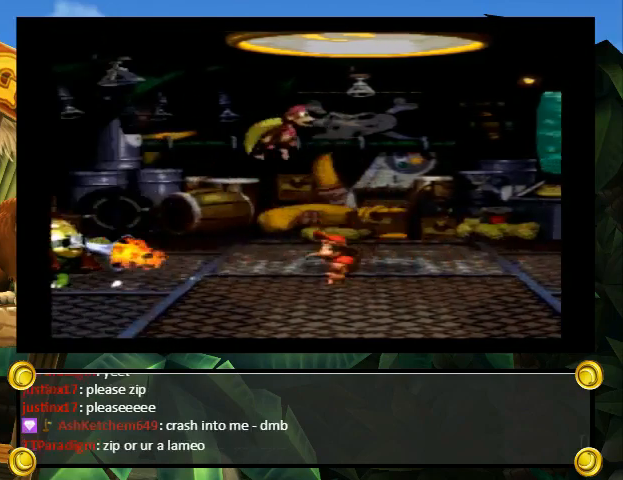
{"buttons": ["Y"], "events": []}
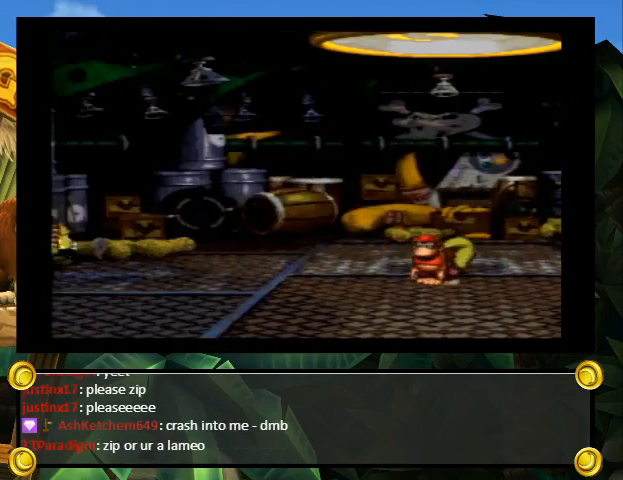
{"buttons": ["Y"], "events": []}
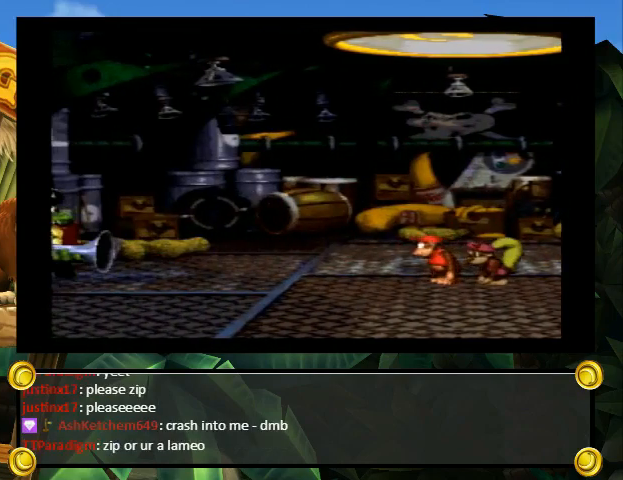
{"buttons": ["B", "Y"], "events": [[500, "B", "down"]]}
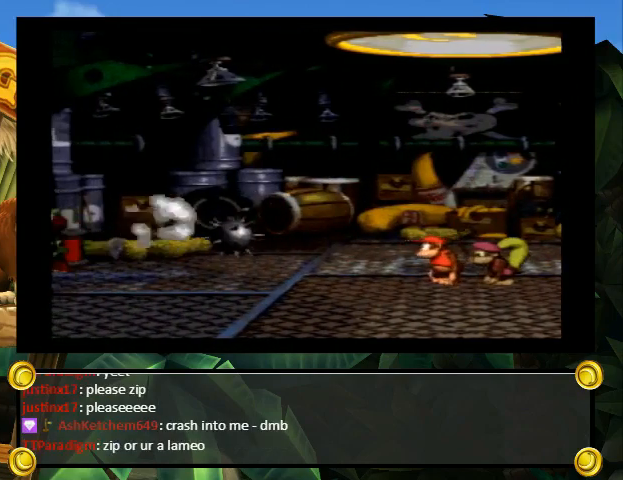
{"buttons": ["Y"], "events": [[100, "DPAD_LEFT", "down"], [300, "B", "up"], [433, "DPAD_LEFT", "up"]]}
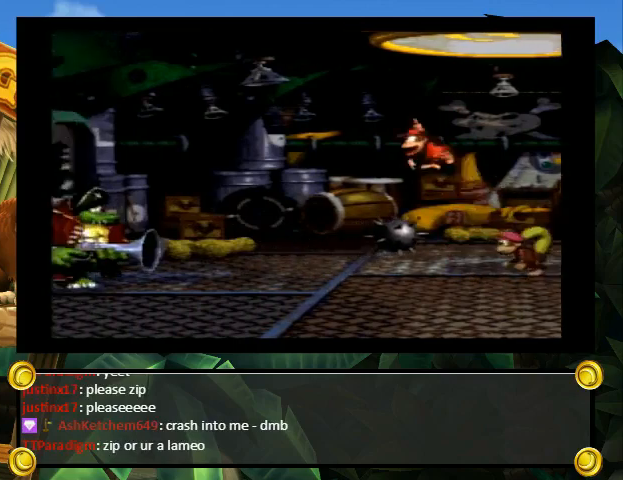
{"buttons": ["Y", "DPAD_RIGHT"], "events": [[333, "DPAD_RIGHT", "down"]]}
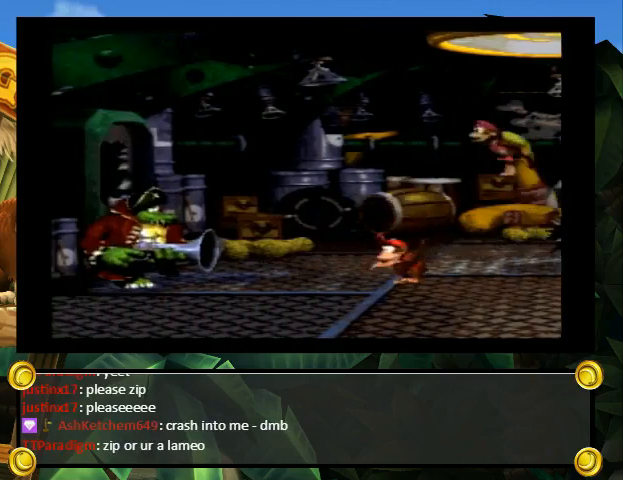
{"buttons": ["Y"], "events": [[200, "DPAD_LEFT", "down"], [200, "DPAD_RIGHT", "up"], [233, "DPAD_LEFT", "up"]]}
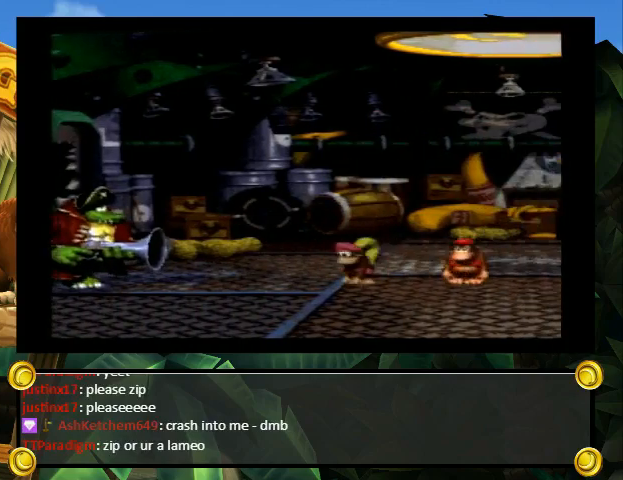
{"buttons": ["Y", "DPAD_RIGHT"], "events": [[500, "DPAD_RIGHT", "down"]]}
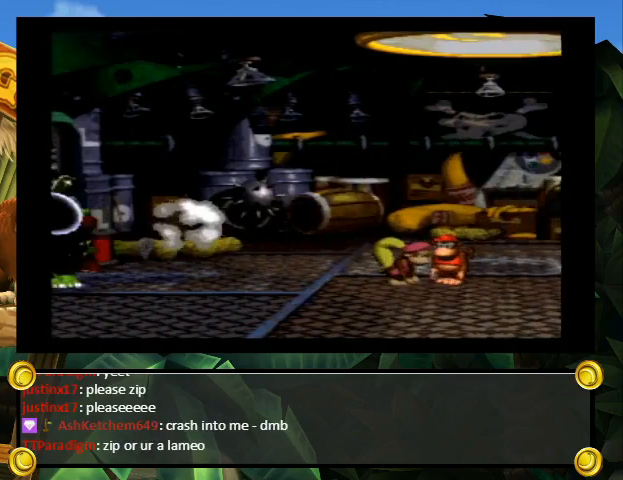
{"buttons": ["Y"], "events": [[33, "B", "down"], [133, "DPAD_RIGHT", "up"], [167, "DPAD_LEFT", "down"], [433, "DPAD_LEFT", "up"], [467, "B", "up"]]}
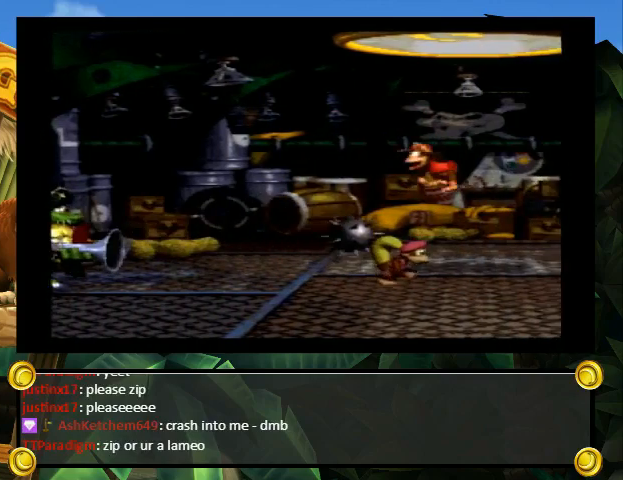
{"buttons": ["Y", "DPAD_RIGHT"], "events": [[367, "DPAD_RIGHT", "down"]]}
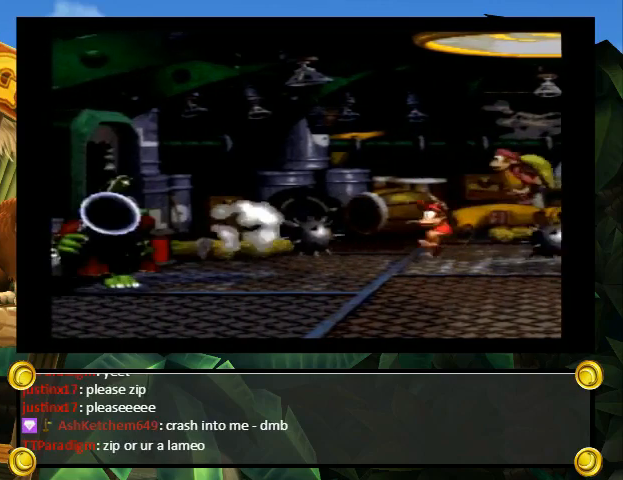
{"buttons": ["Y"], "events": [[167, "DPAD_RIGHT", "up"], [200, "B", "down"], [233, "DPAD_LEFT", "down"], [300, "B", "up"], [467, "DPAD_LEFT", "up"]]}
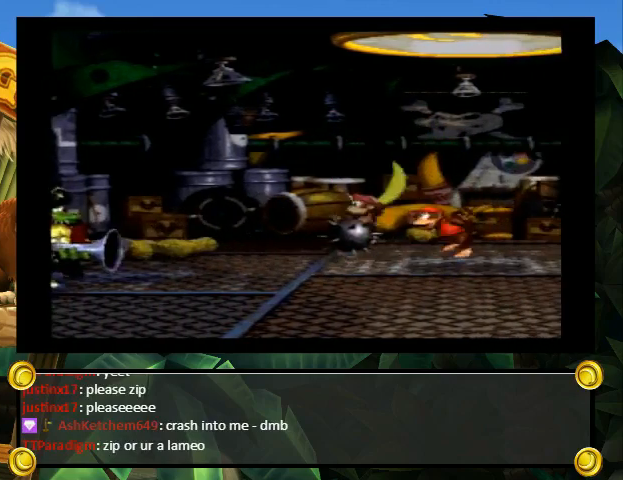
{"buttons": ["Y", "DPAD_RIGHT"], "events": [[433, "DPAD_RIGHT", "down"]]}
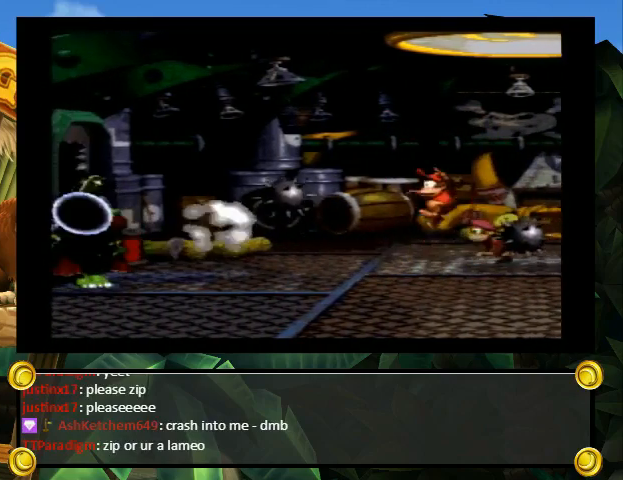
{"buttons": ["B", "Y"], "events": [[233, "DPAD_RIGHT", "up"], [400, "B", "down"], [433, "DPAD_RIGHT", "down"], [500, "DPAD_RIGHT", "up"]]}
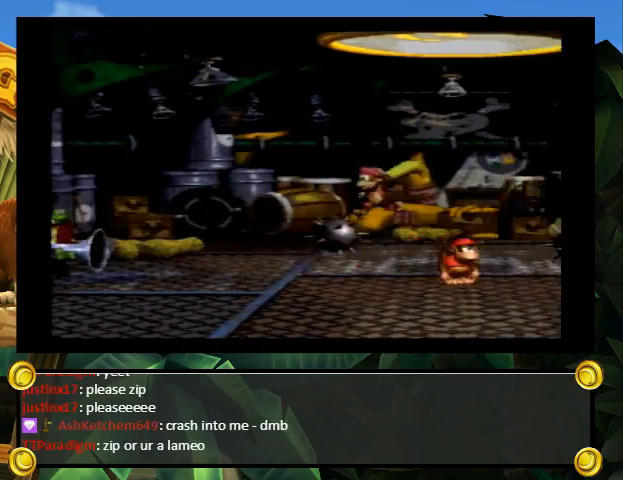
{"buttons": ["Y"], "events": [[100, "DPAD_LEFT", "down"], [267, "B", "up"], [333, "DPAD_LEFT", "up"]]}
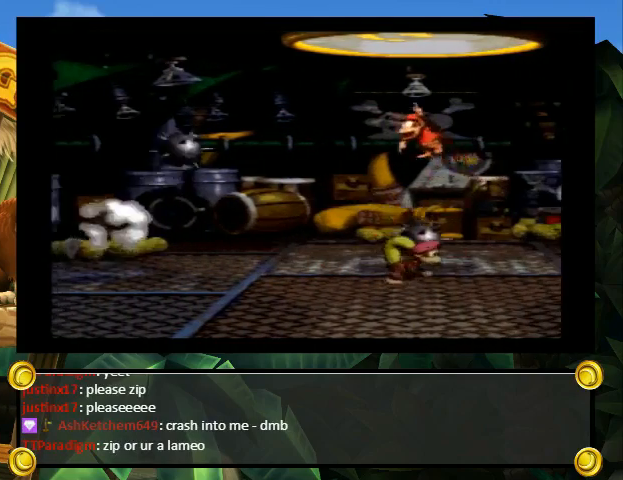
{"buttons": ["Y", "DPAD_LEFT"], "events": [[67, "DPAD_RIGHT", "down"], [167, "DPAD_UP", "down"], [233, "DPAD_UP", "up"], [267, "DPAD_RIGHT", "up"], [500, "DPAD_LEFT", "down"]]}
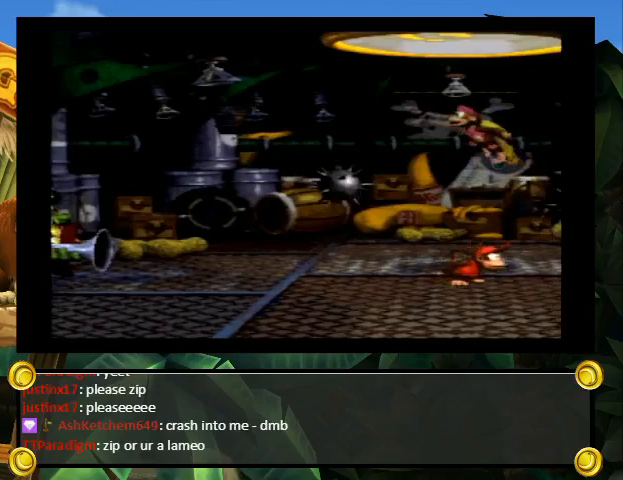
{"buttons": ["Y"], "events": [[300, "DPAD_LEFT", "up"], [333, "DPAD_RIGHT", "down"], [367, "DPAD_UP", "down"], [467, "DPAD_RIGHT", "up"], [467, "DPAD_UP", "up"]]}